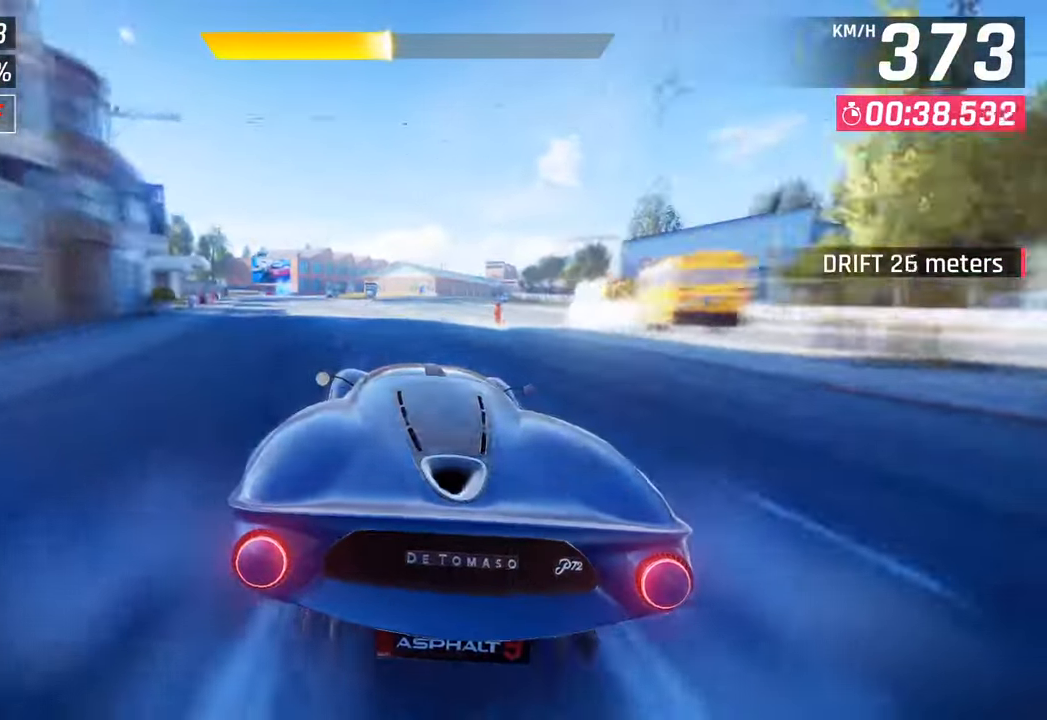
Gameplay with a controller (PlayStation layout); each line is a JSON object with the inputs held at the frame after it. "events" lists button and stick changes between this image and that frame as [ms after this image, input, new state], when the widget could be followed in between.
{"buttons": [], "left_stick": "right", "right_stick": "center", "events": [[317, "left_stick", "right"]]}
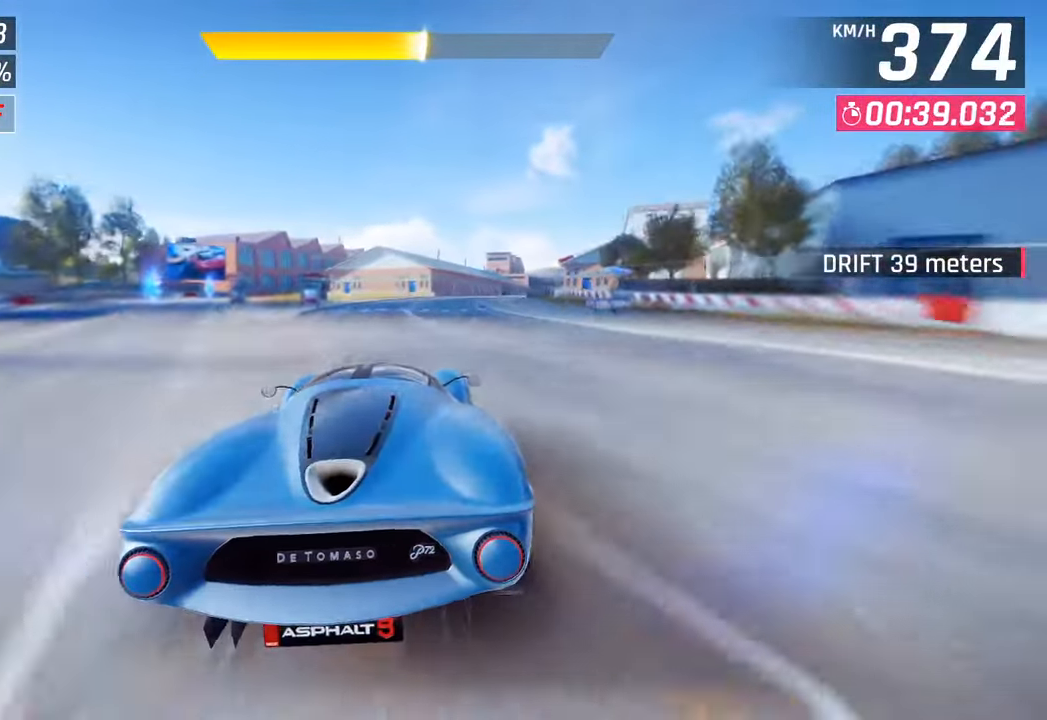
{"buttons": [], "left_stick": "right", "right_stick": "center", "events": []}
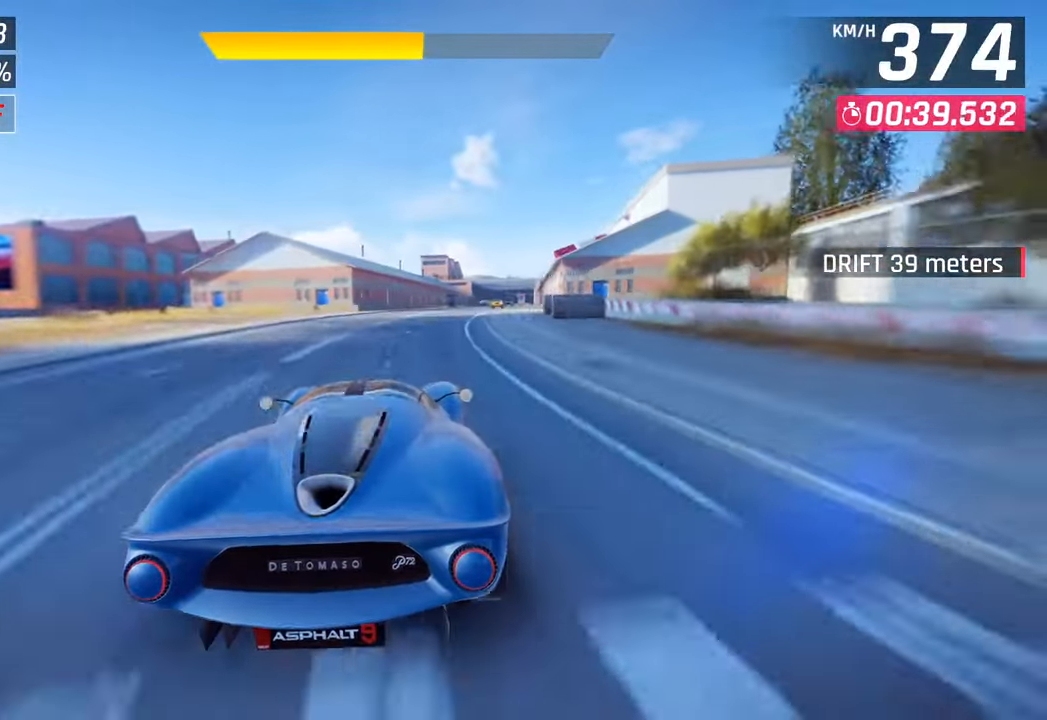
{"buttons": [], "left_stick": "right", "right_stick": "center", "events": []}
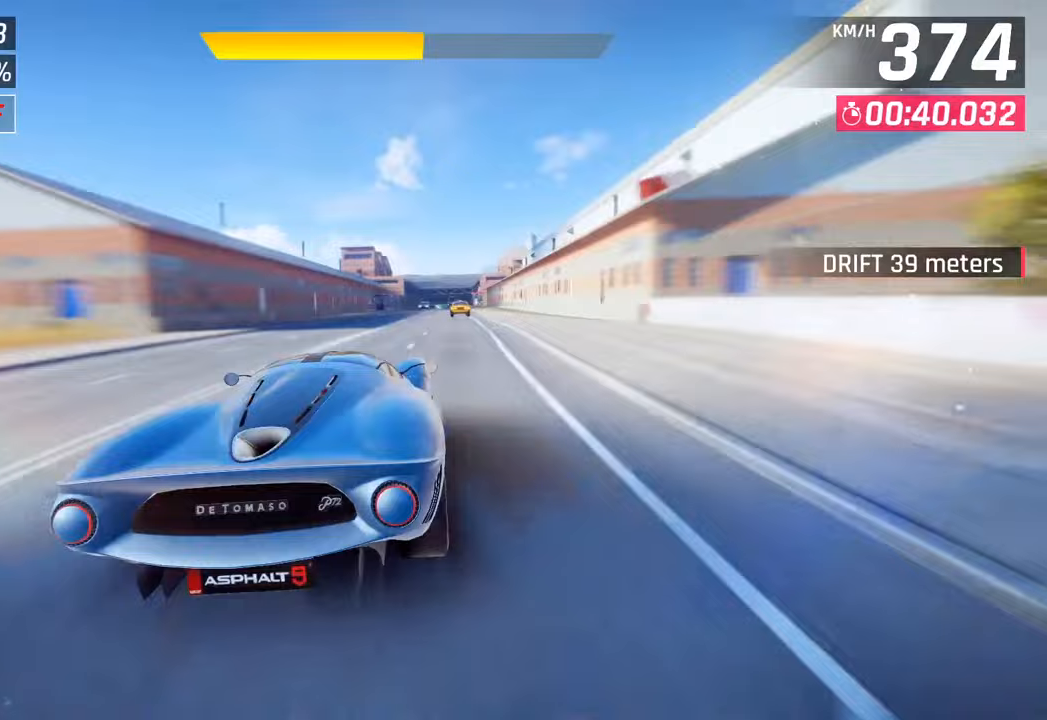
{"buttons": [], "left_stick": "center", "right_stick": "center", "events": [[200, "left_stick", "center"], [233, "SQUARE", "down"], [367, "SQUARE", "up"]]}
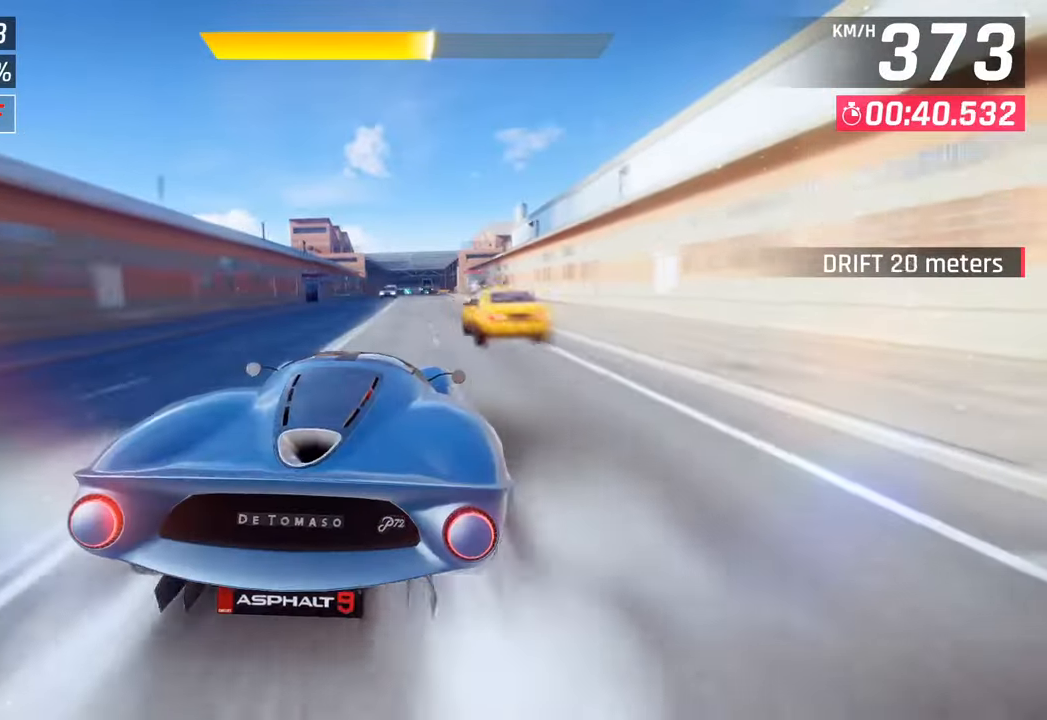
{"buttons": [], "left_stick": "center", "right_stick": "center", "events": [[317, "left_stick", "right"], [400, "left_stick", "center"]]}
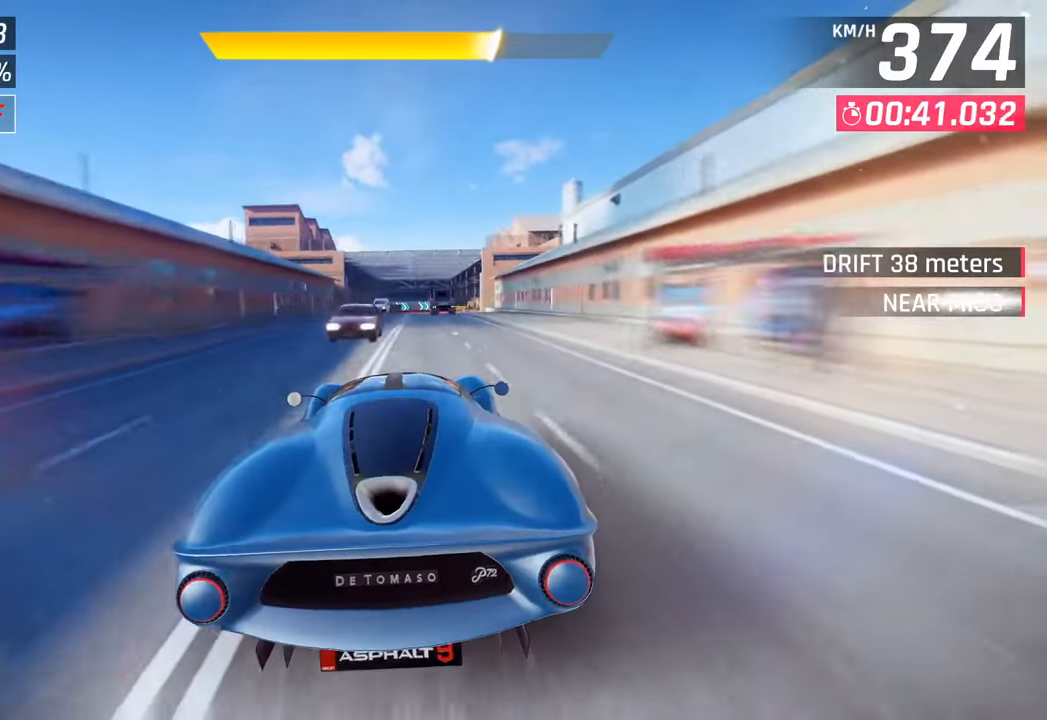
{"buttons": ["CROSS"], "left_stick": "center", "right_stick": "center", "events": [[267, "left_stick", "left"], [400, "CROSS", "down"], [433, "left_stick", "center"]]}
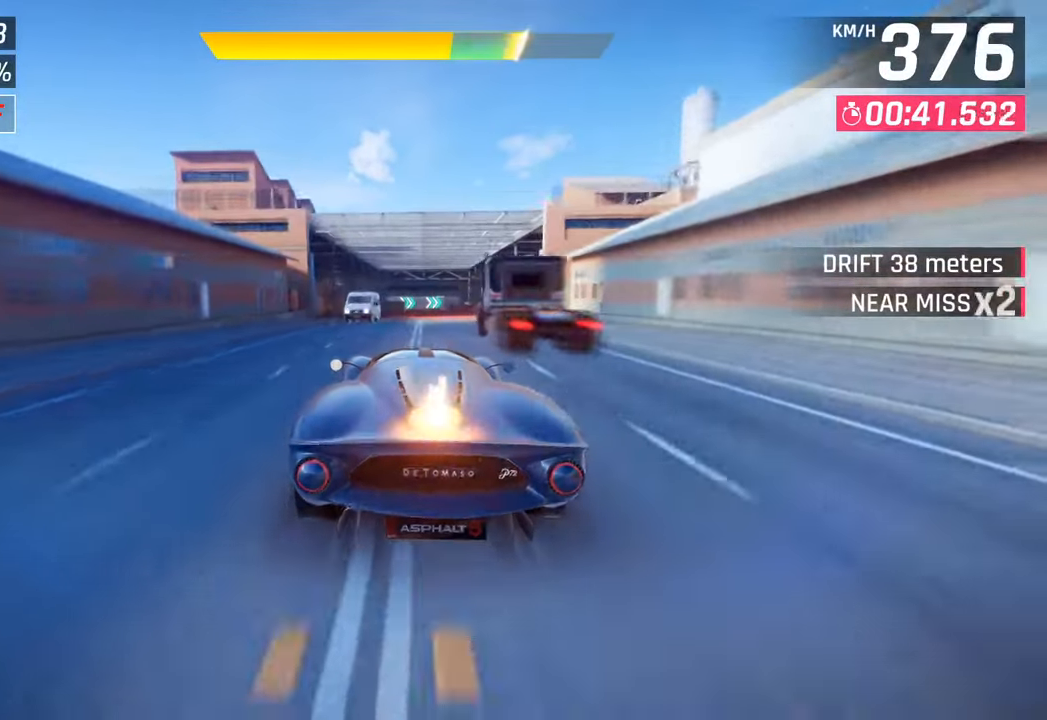
{"buttons": ["CROSS"], "left_stick": "down-left", "right_stick": "center", "events": [[17, "CROSS", "up"], [150, "left_stick", "down-left"], [500, "CROSS", "down"]]}
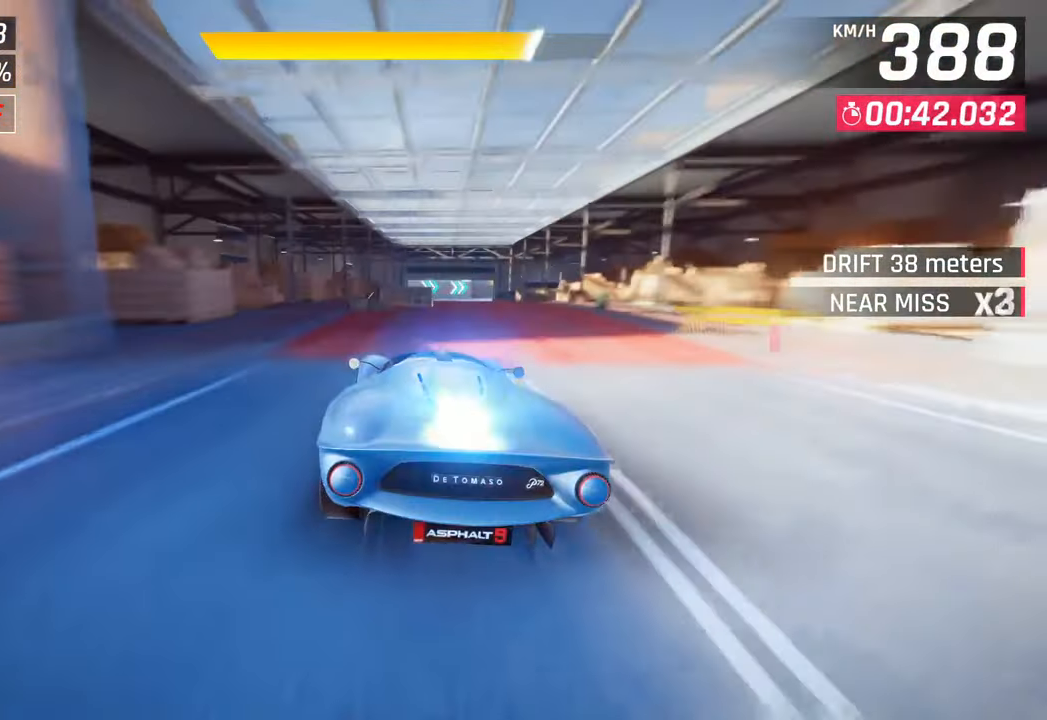
{"buttons": [], "left_stick": "right", "right_stick": "center", "events": [[83, "CROSS", "up"], [83, "left_stick", "center"], [267, "left_stick", "right"]]}
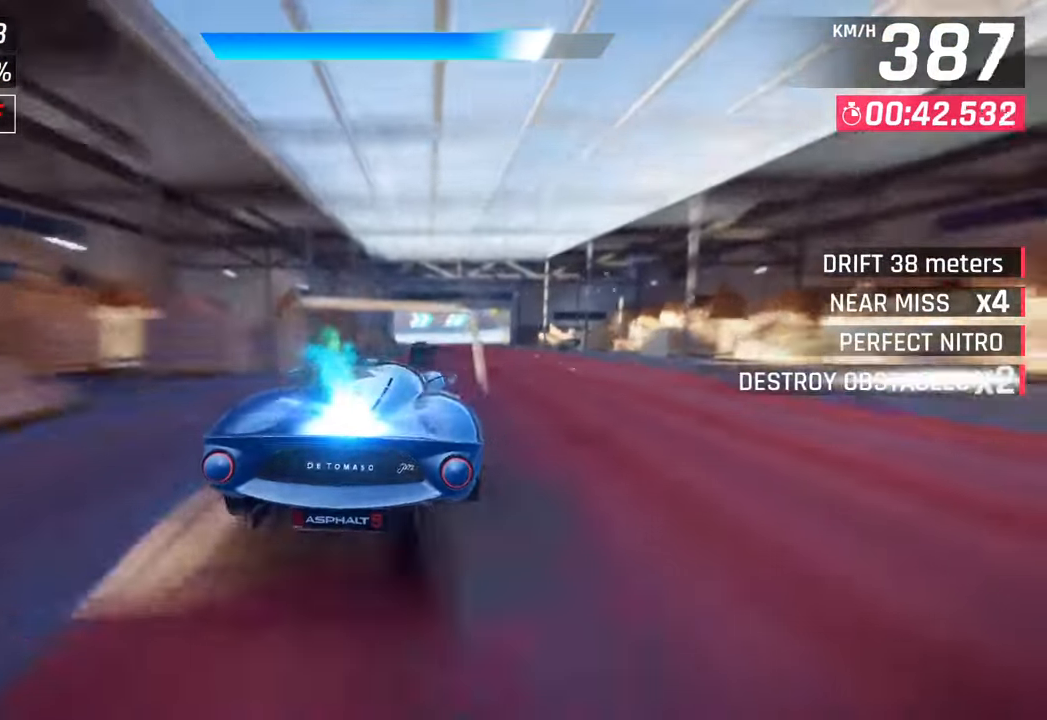
{"buttons": [], "left_stick": "down-right", "right_stick": "center", "events": [[233, "left_stick", "down-right"]]}
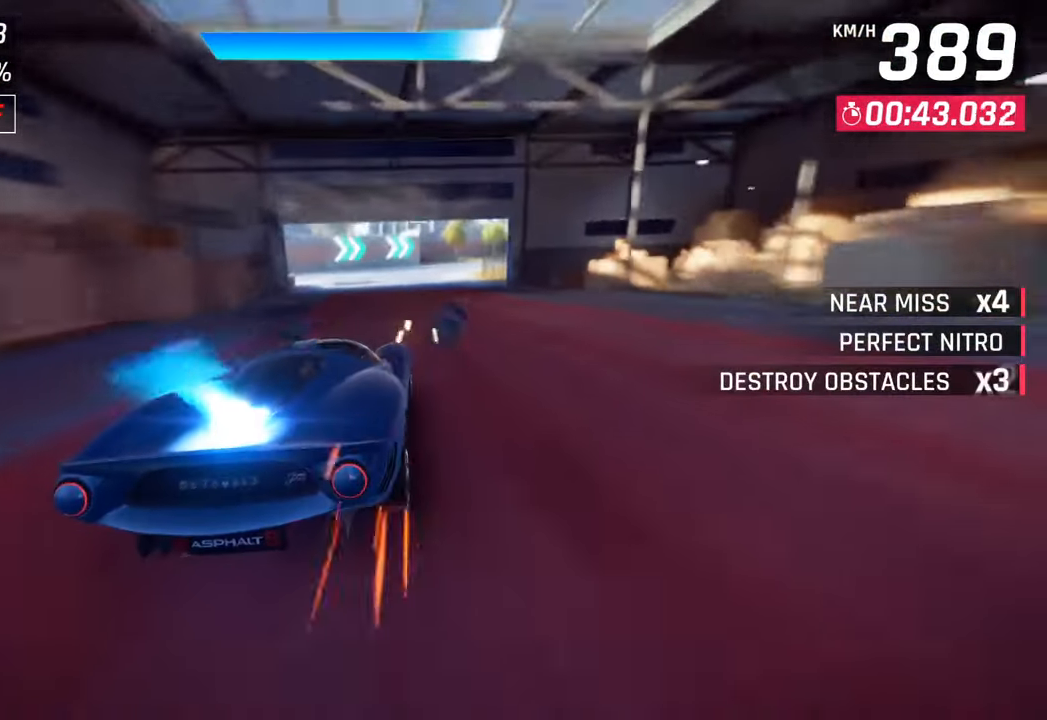
{"buttons": [], "left_stick": "right", "right_stick": "center", "events": [[317, "left_stick", "right"]]}
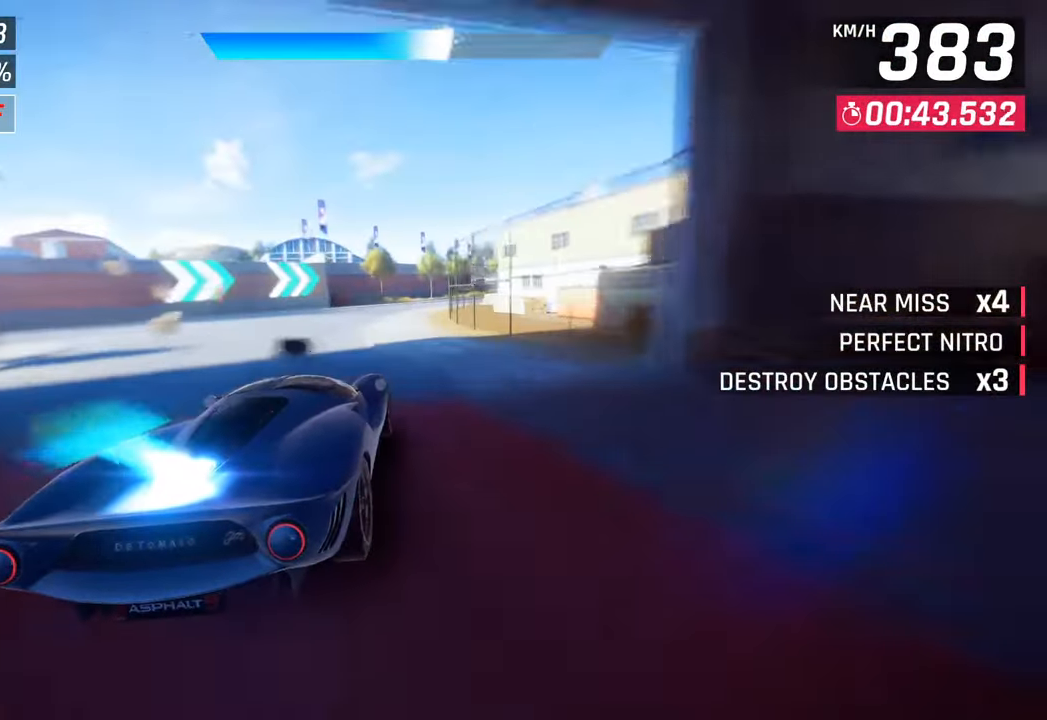
{"buttons": [], "left_stick": "right", "right_stick": "center", "events": [[50, "left_stick", "center"], [117, "left_stick", "right"]]}
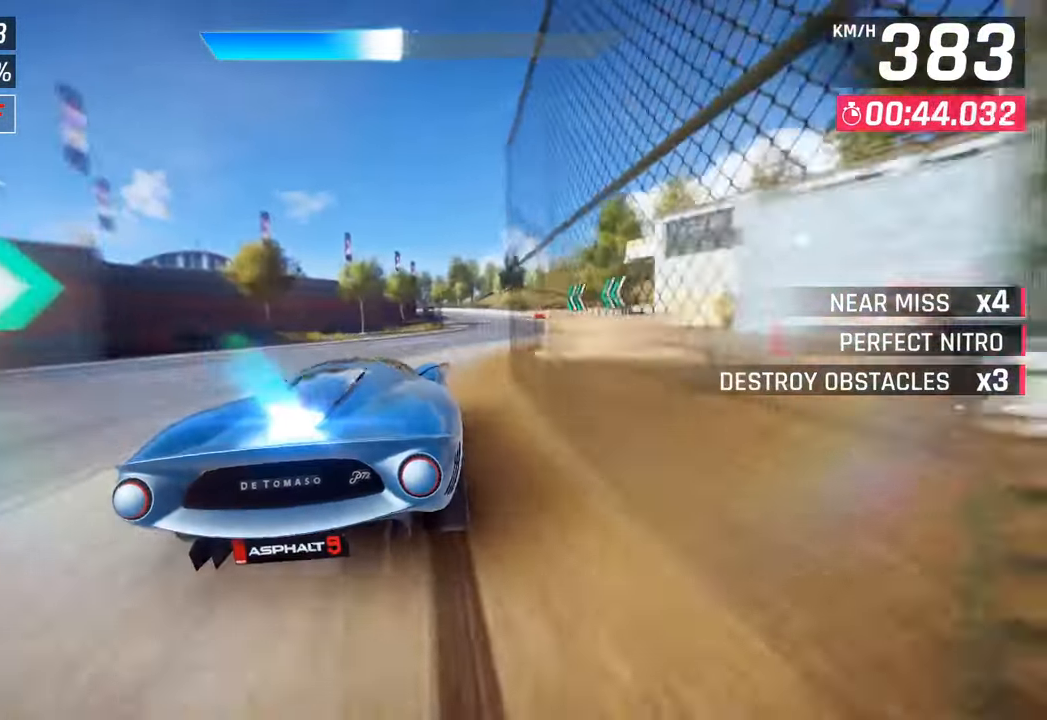
{"buttons": [], "left_stick": "center", "right_stick": "center", "events": [[333, "left_stick", "center"]]}
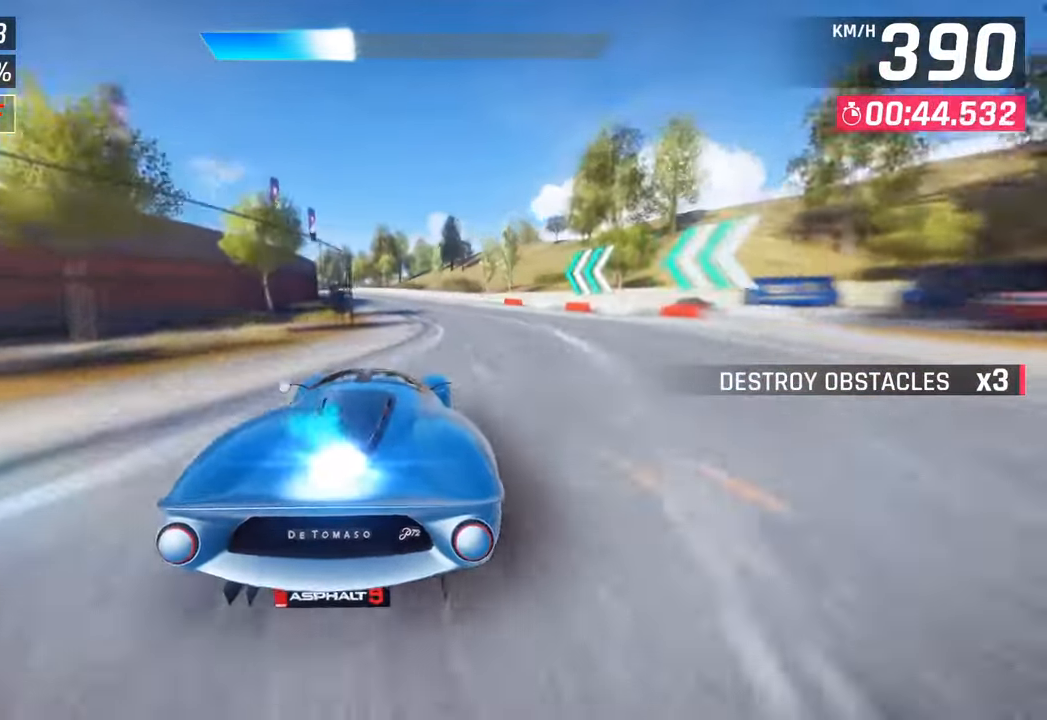
{"buttons": [], "left_stick": "left", "right_stick": "center", "events": [[33, "left_stick", "left"]]}
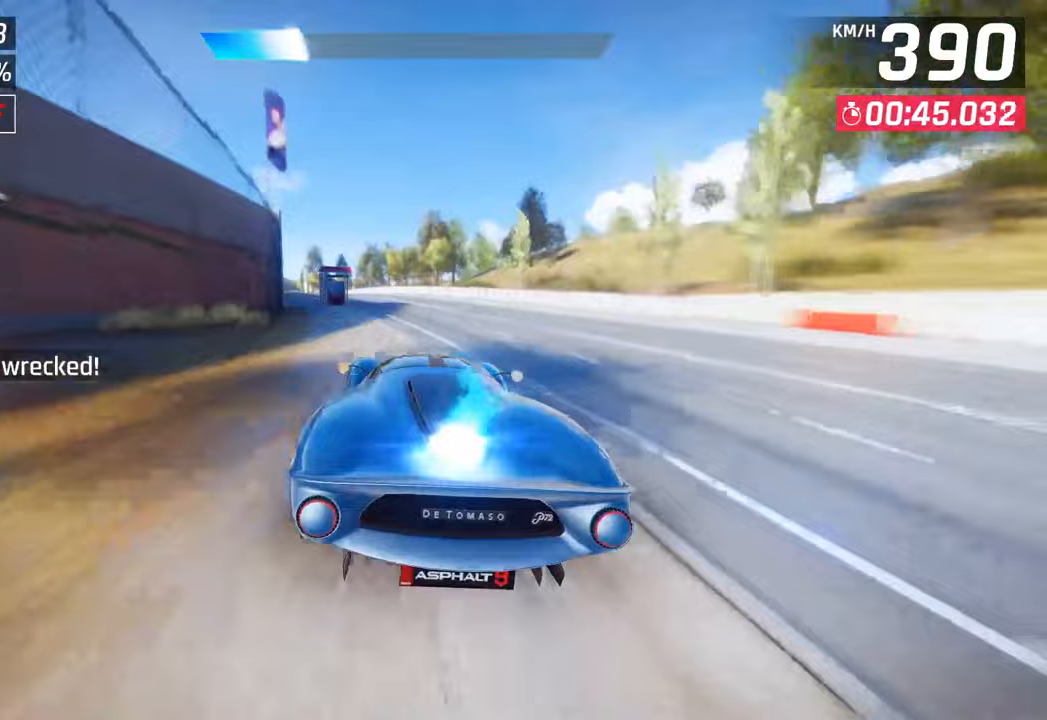
{"buttons": [], "left_stick": "left", "right_stick": "center", "events": []}
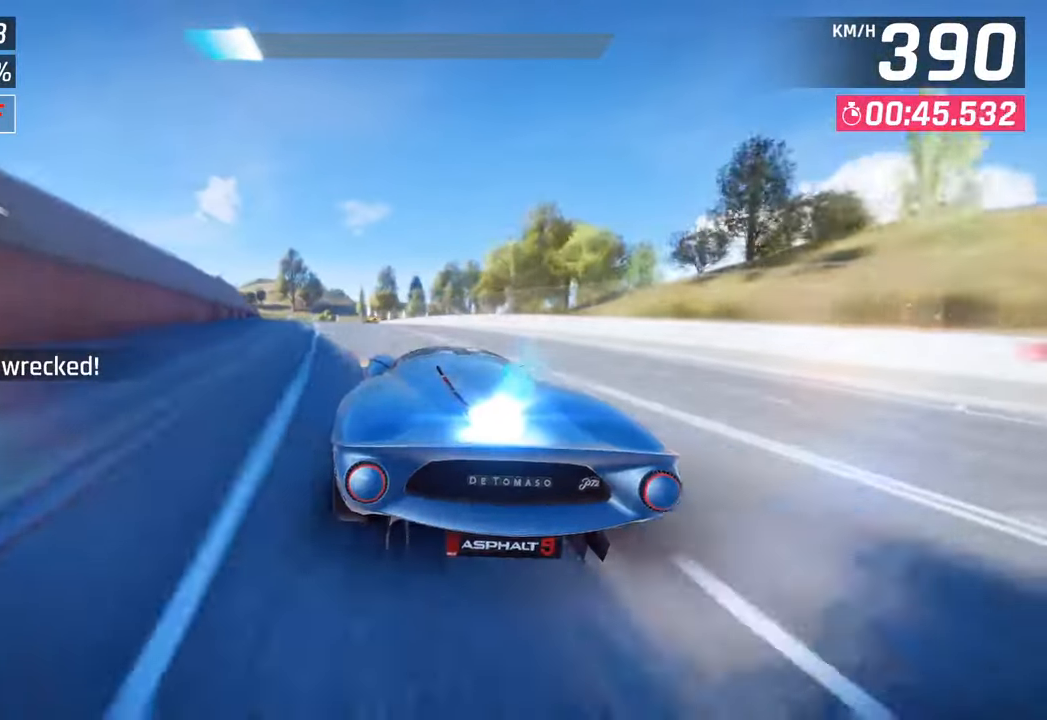
{"buttons": ["SQUARE"], "left_stick": "left", "right_stick": "center", "events": [[450, "SQUARE", "down"]]}
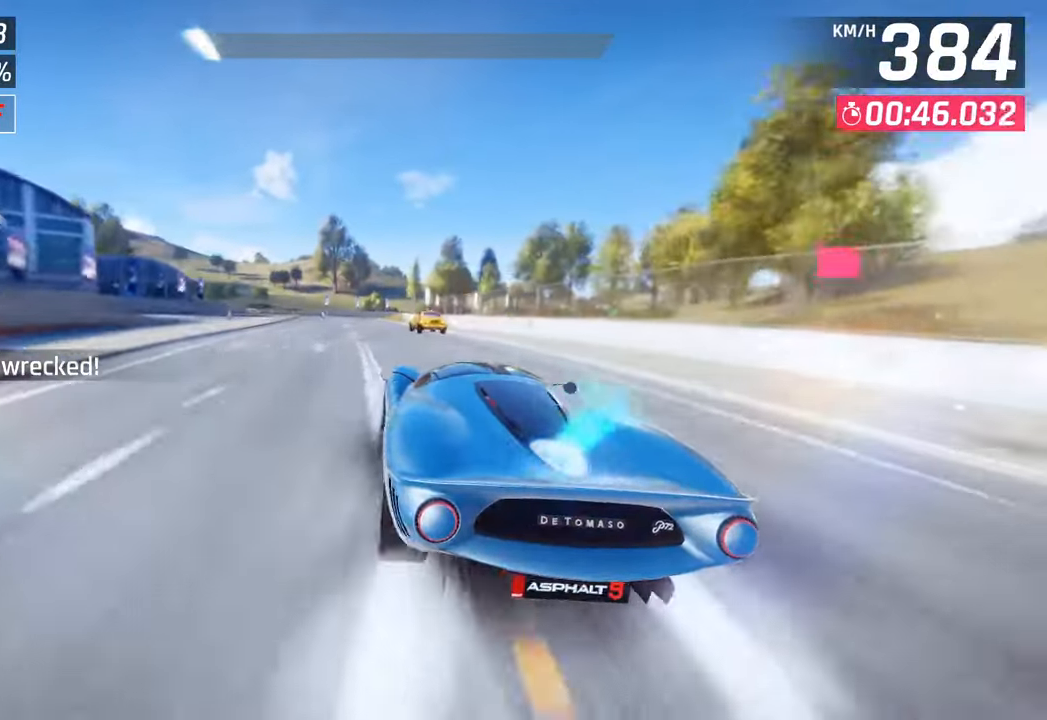
{"buttons": [], "left_stick": "center", "right_stick": "center", "events": [[117, "SQUARE", "up"], [317, "left_stick", "center"]]}
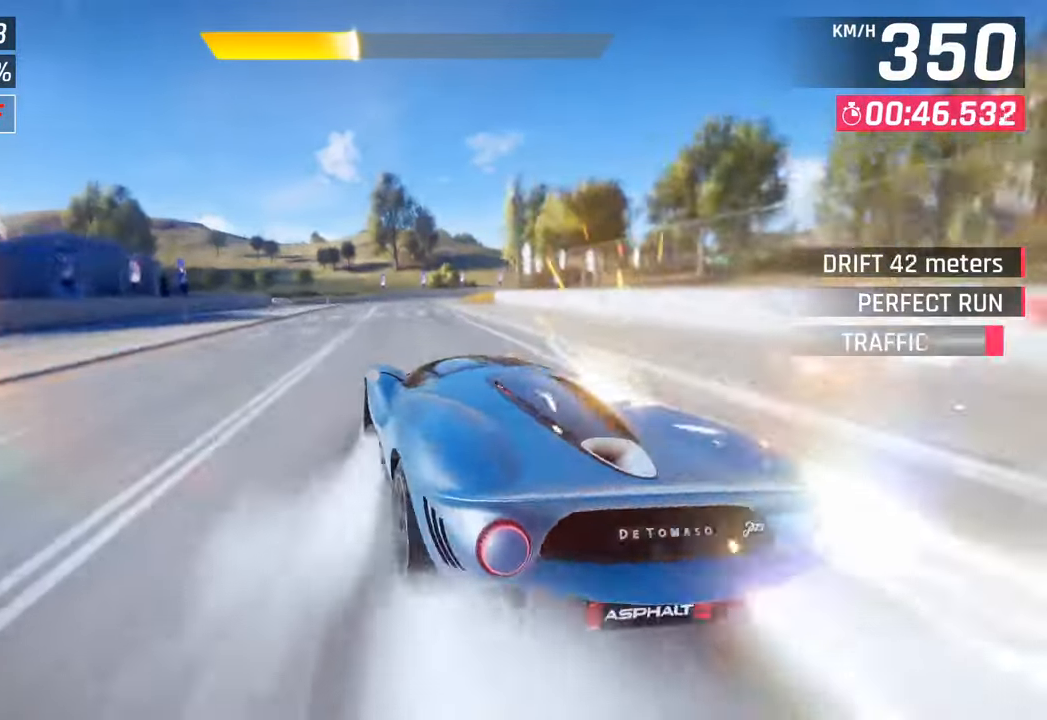
{"buttons": ["SQUARE"], "left_stick": "center", "right_stick": "center", "events": [[183, "CROSS", "down"], [300, "CROSS", "up"], [500, "SQUARE", "down"]]}
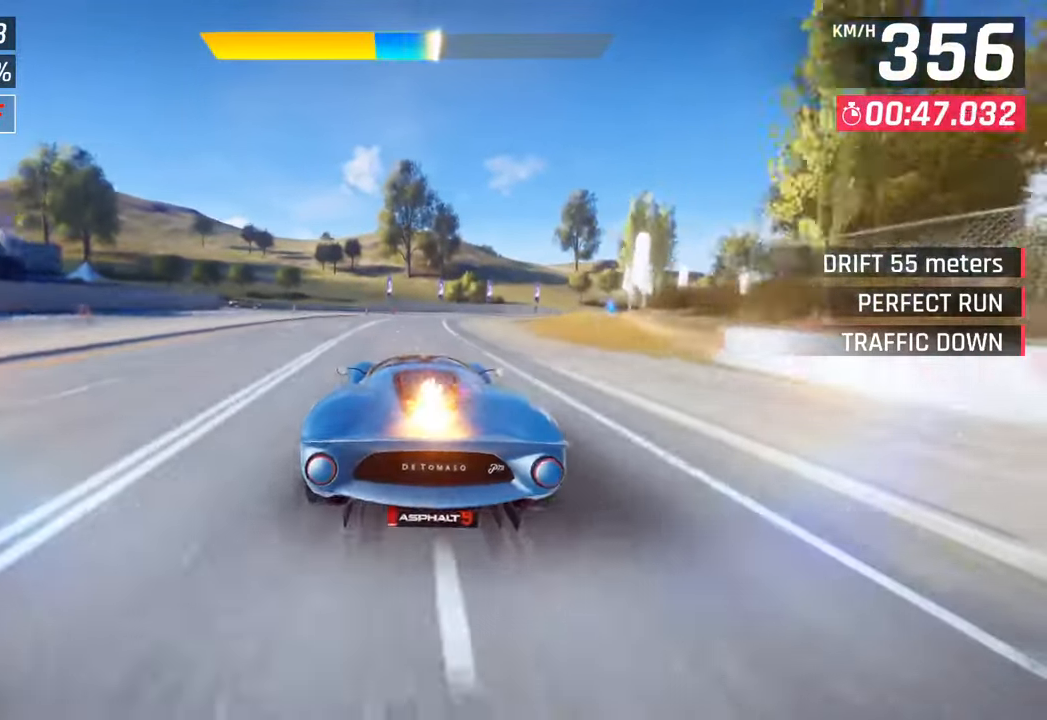
{"buttons": [], "left_stick": "right", "right_stick": "center", "events": [[17, "left_stick", "right"], [133, "SQUARE", "up"]]}
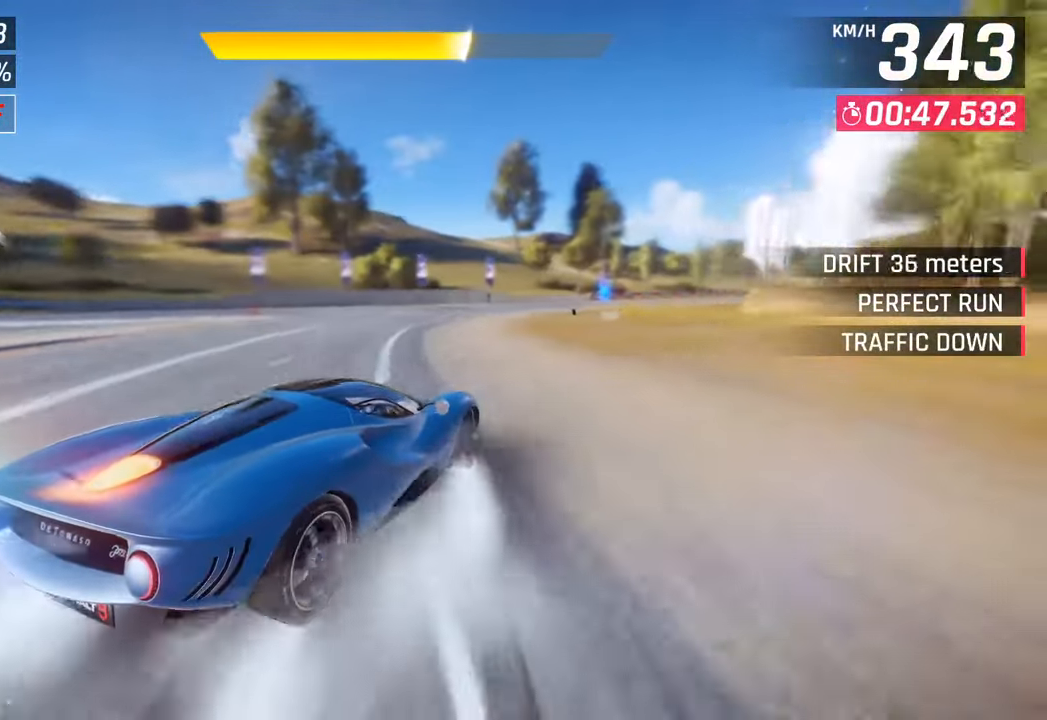
{"buttons": [], "left_stick": "right", "right_stick": "center", "events": []}
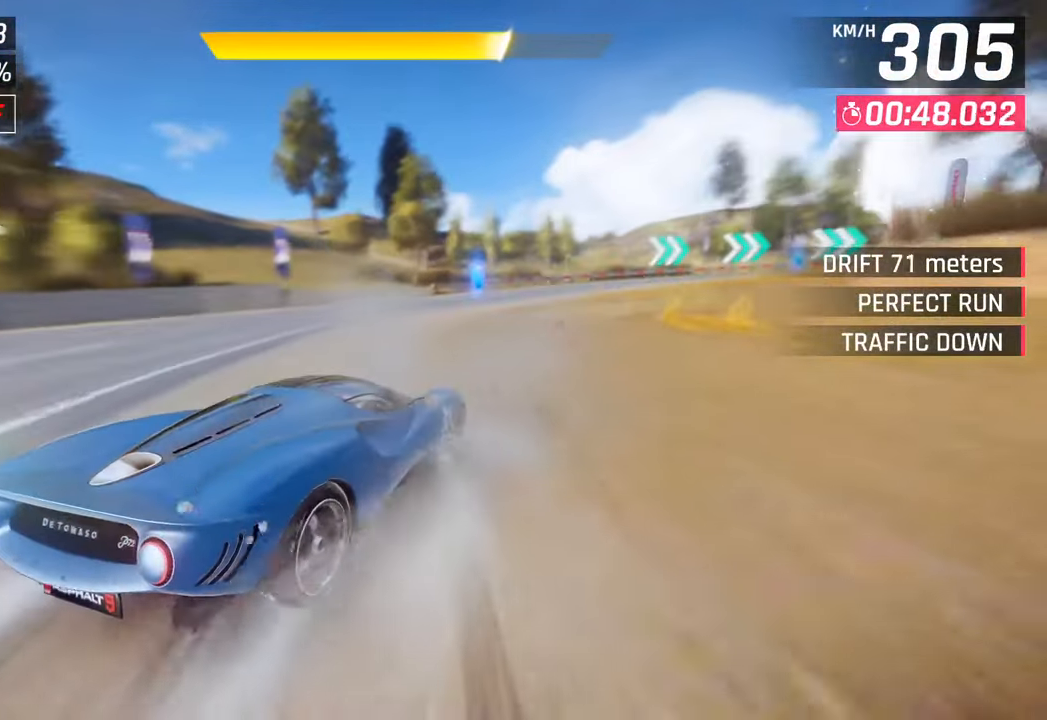
{"buttons": [], "left_stick": "right", "right_stick": "center", "events": []}
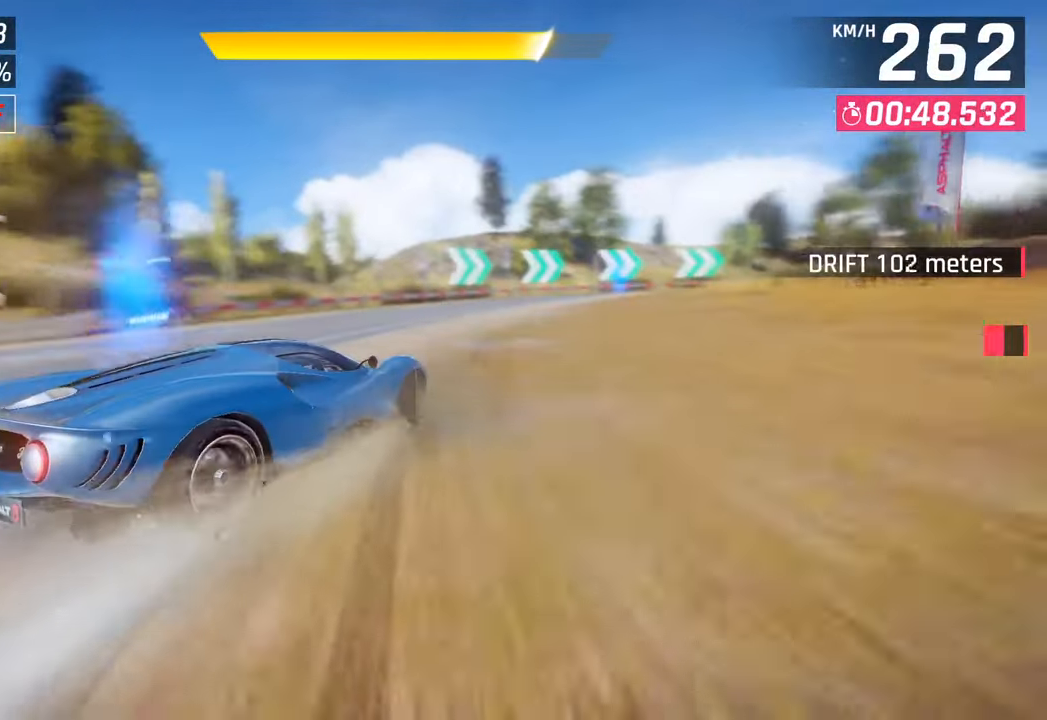
{"buttons": [], "left_stick": "right", "right_stick": "center", "events": []}
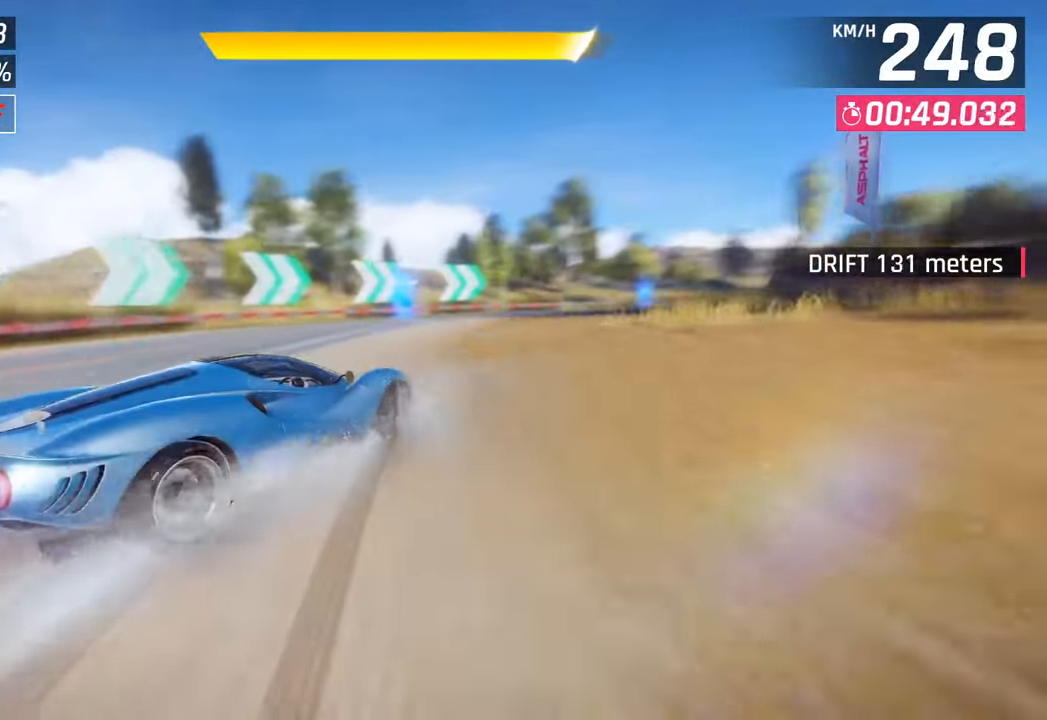
{"buttons": [], "left_stick": "center", "right_stick": "center", "events": [[333, "left_stick", "left"], [483, "left_stick", "center"]]}
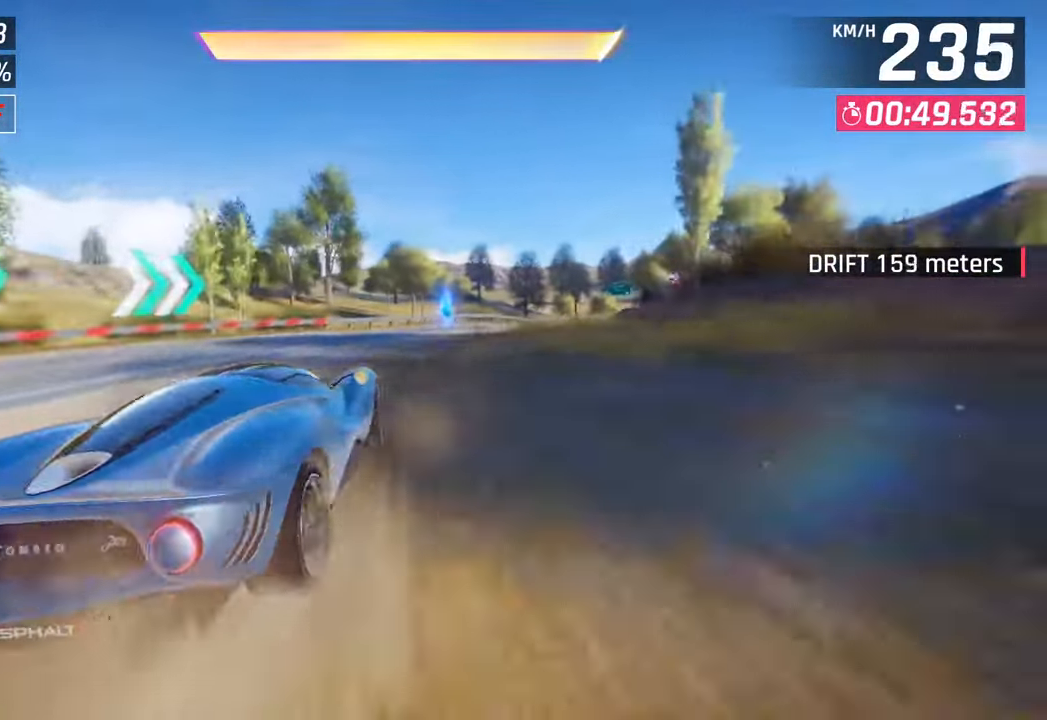
{"buttons": [], "left_stick": "right", "right_stick": "center", "events": [[67, "CROSS", "down"], [67, "R1", "down"], [117, "left_stick", "right"], [200, "CROSS", "up"], [217, "R1", "up"]]}
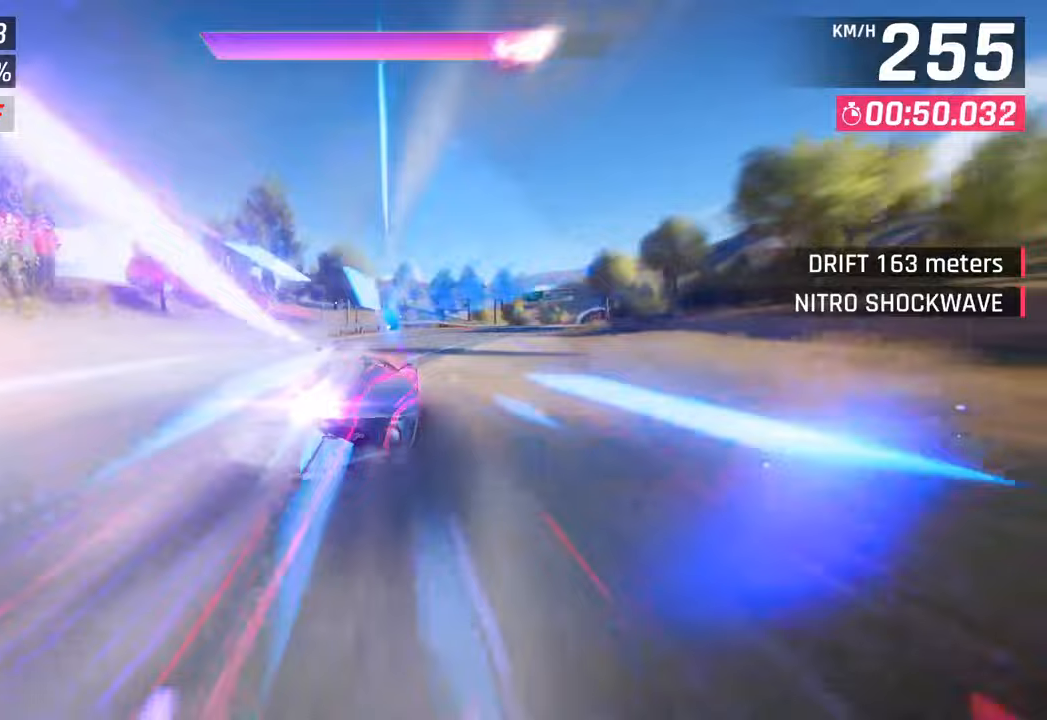
{"buttons": [], "left_stick": "right", "right_stick": "center", "events": []}
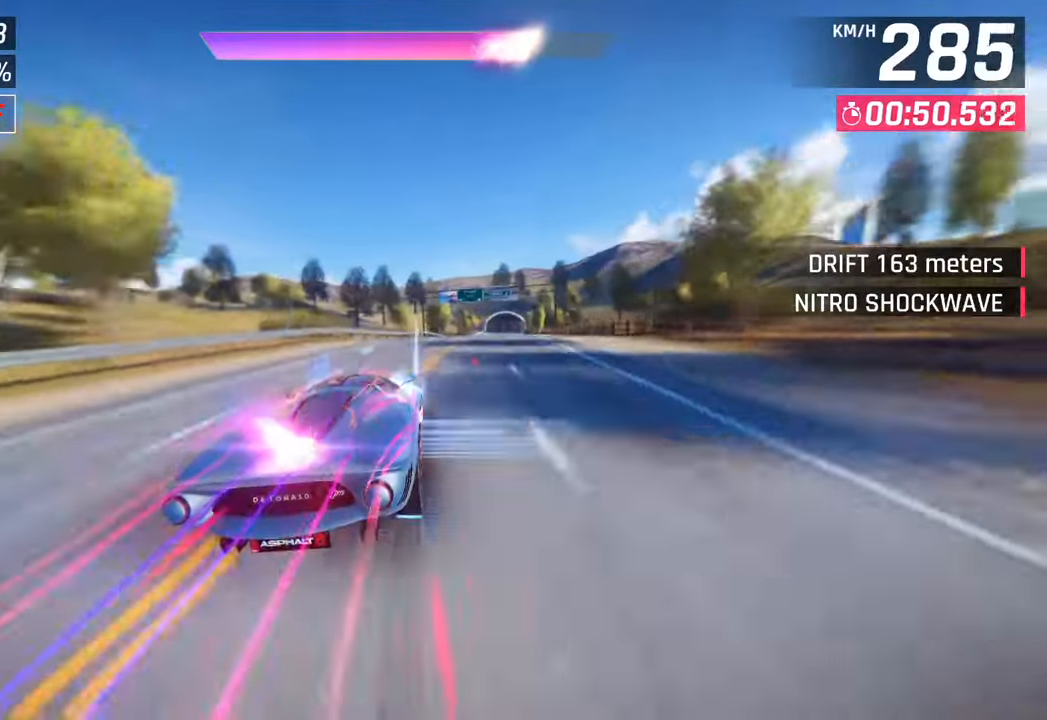
{"buttons": [], "left_stick": "right", "right_stick": "center", "events": []}